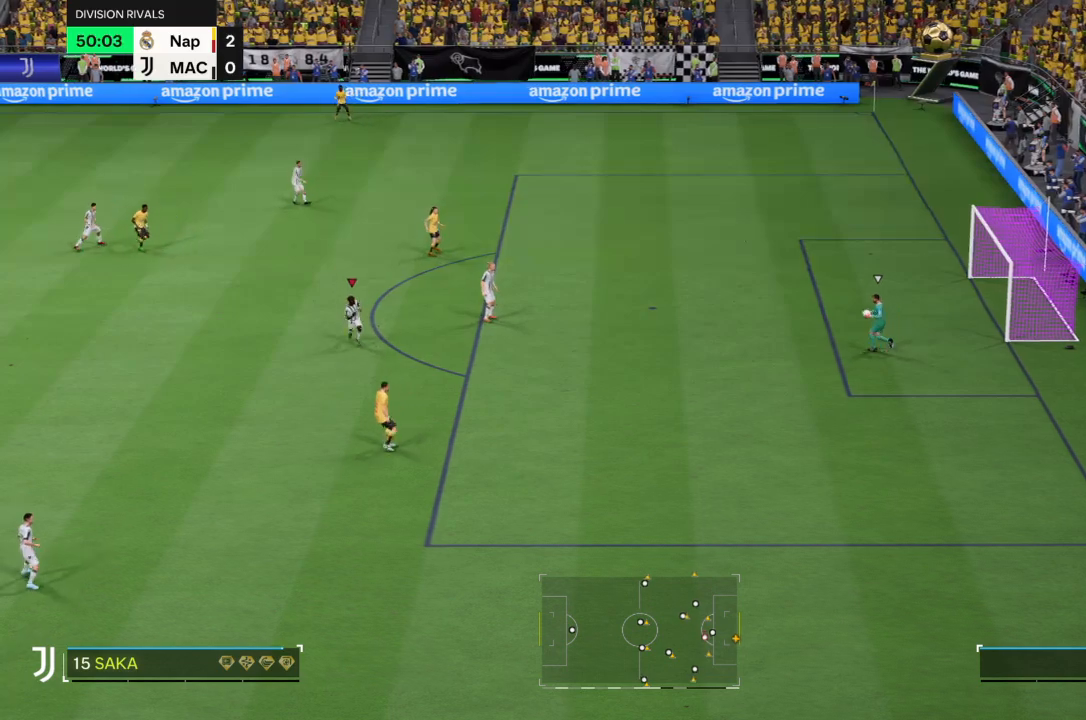
Gameplay with a controller (PlayStation layout); each line is a JSON object with the inputs held at the frame after it. "events" lists button and stick changes between this image and that frame as [ms after this image, input, new state], when the widget could be followed in between. Not read: L3 R3.
{"buttons": ["R2"], "left_stick": "left", "right_stick": "center", "events": [[67, "left_stick", "down-left"], [233, "left_stick", "left"]]}
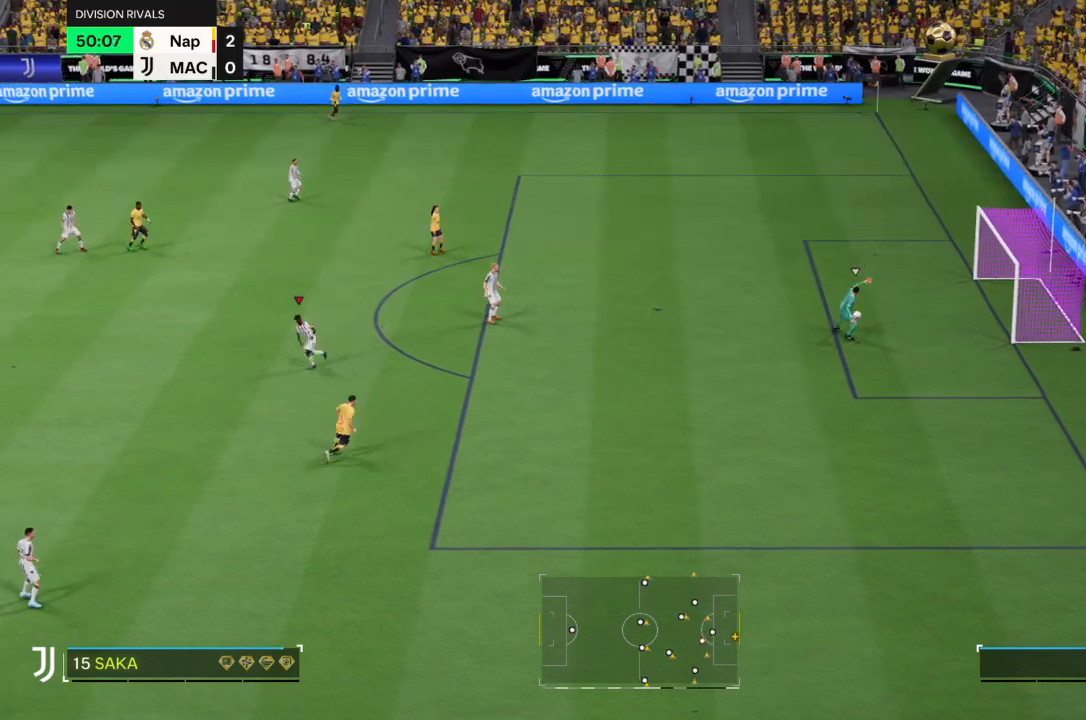
{"buttons": ["R2"], "left_stick": "up", "right_stick": "center", "events": [[401, "left_stick", "up"]]}
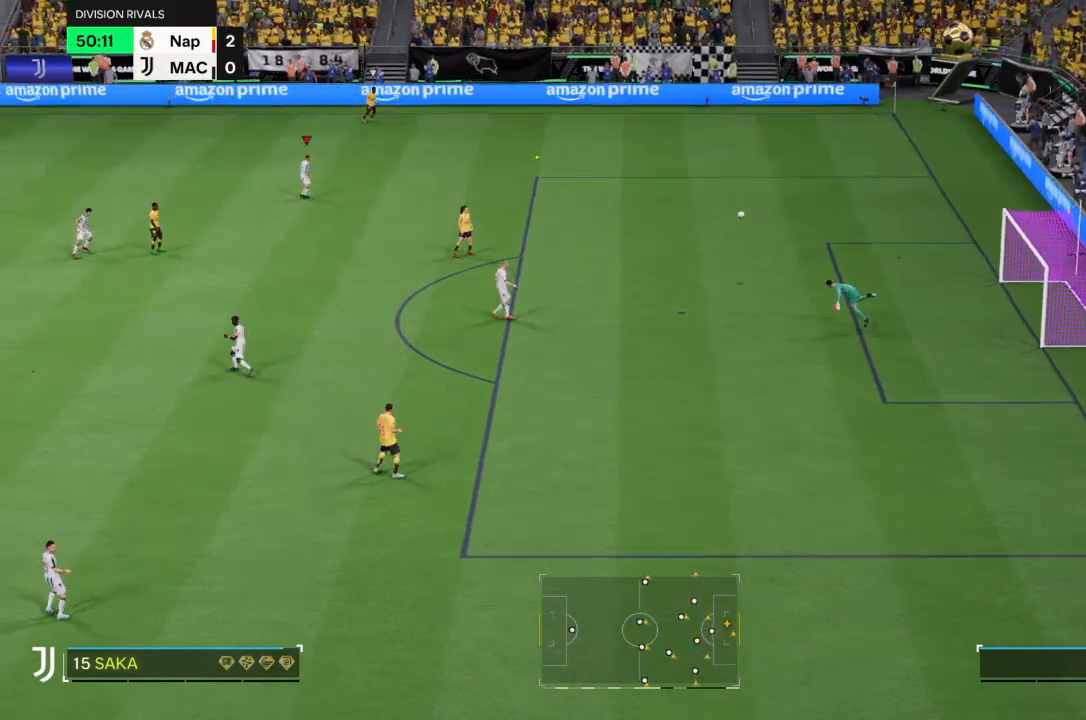
{"buttons": ["R2"], "left_stick": "up", "right_stick": "center"}
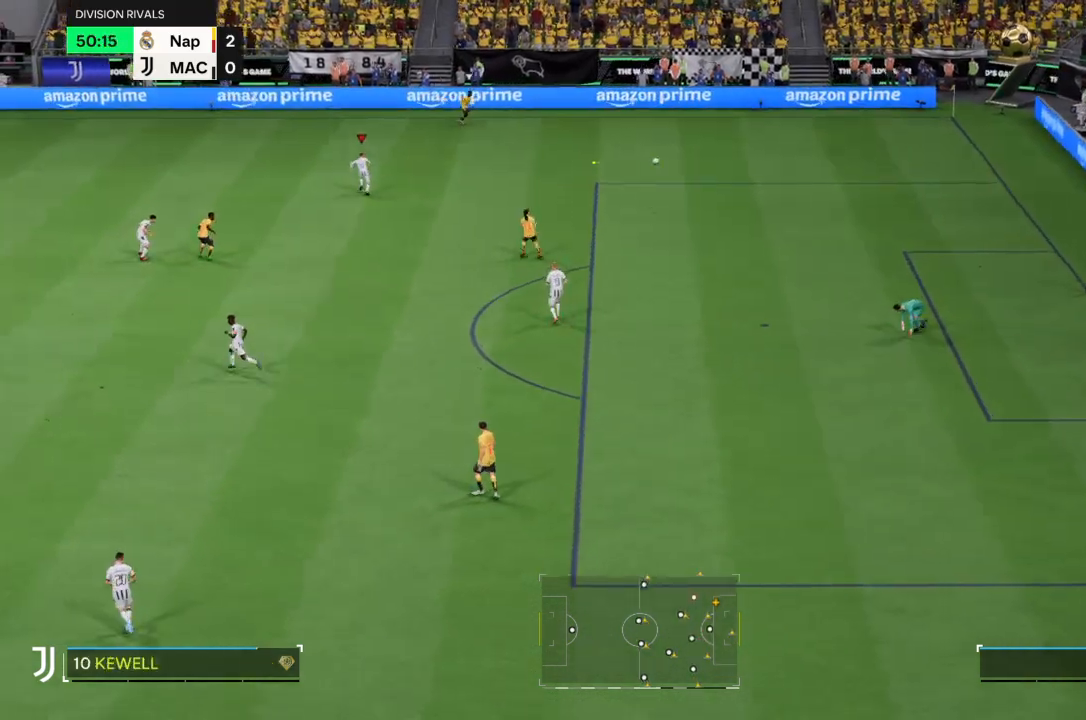
{"buttons": ["R2"], "left_stick": "up", "right_stick": "center", "events": []}
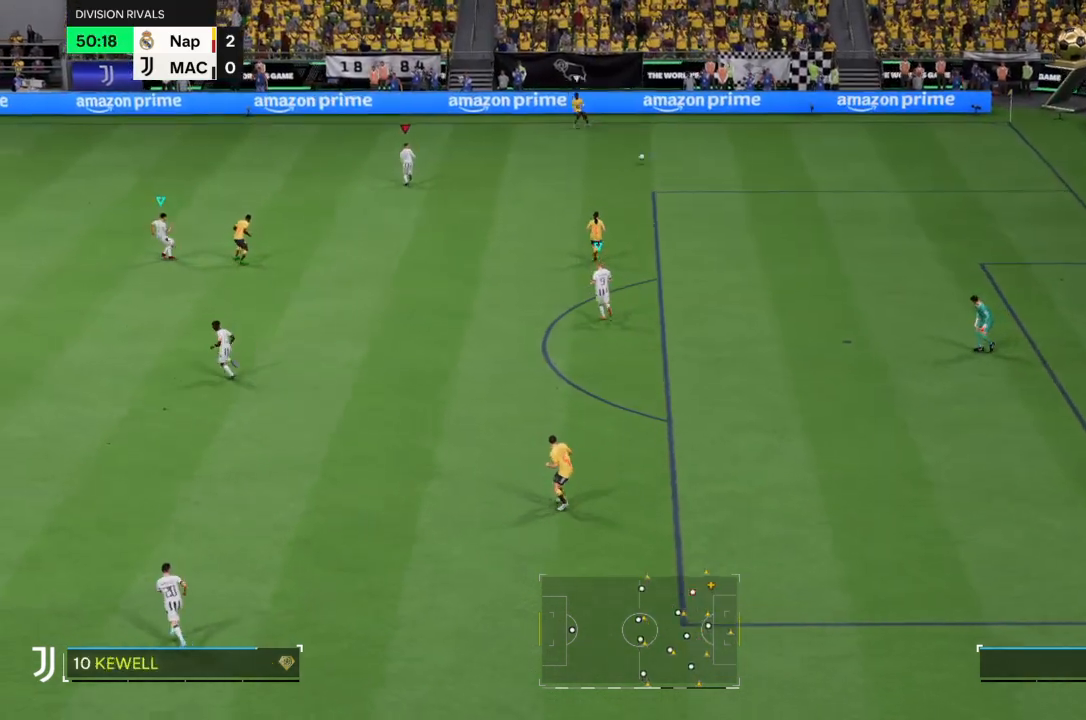
{"buttons": ["R2"], "left_stick": "up-right", "right_stick": "center", "events": [[467, "left_stick", "up-right"]]}
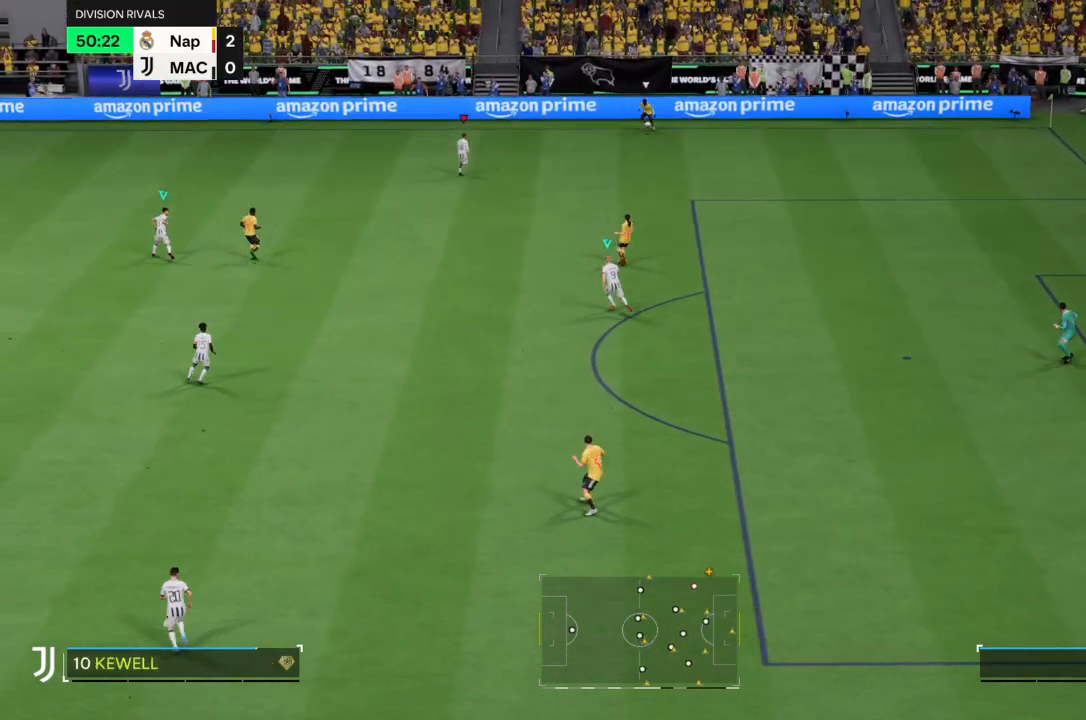
{"buttons": ["R2"], "left_stick": "up-right", "right_stick": "center", "events": []}
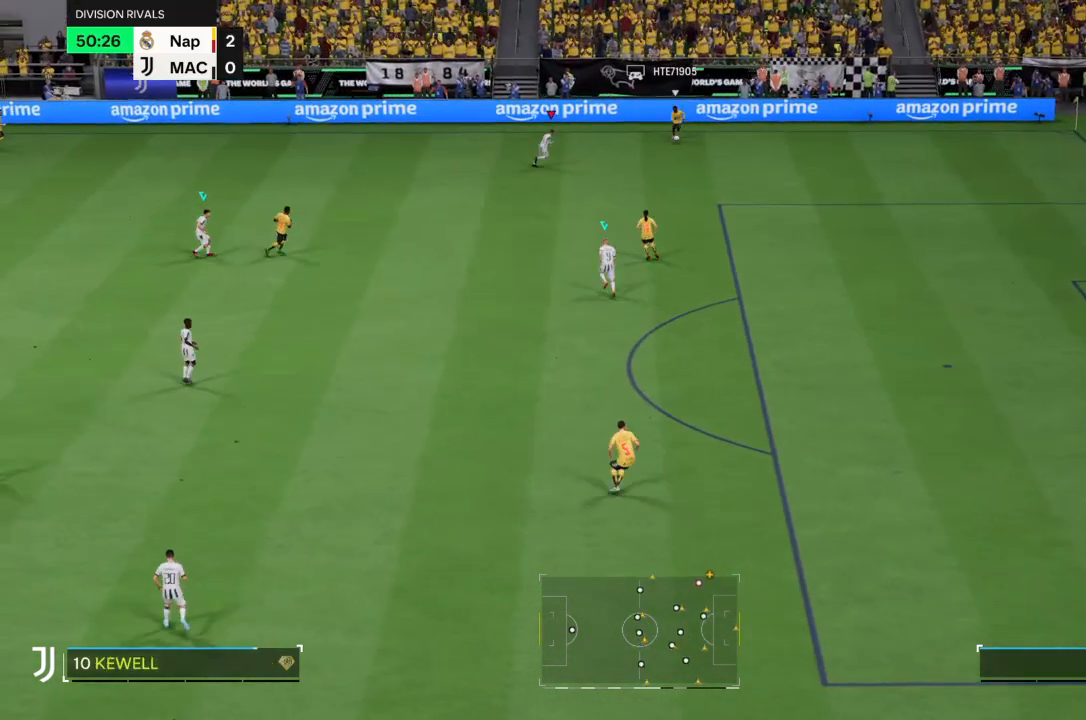
{"buttons": ["R2"], "left_stick": "down-right", "right_stick": "center", "events": [[200, "left_stick", "right"], [367, "left_stick", "down-right"]]}
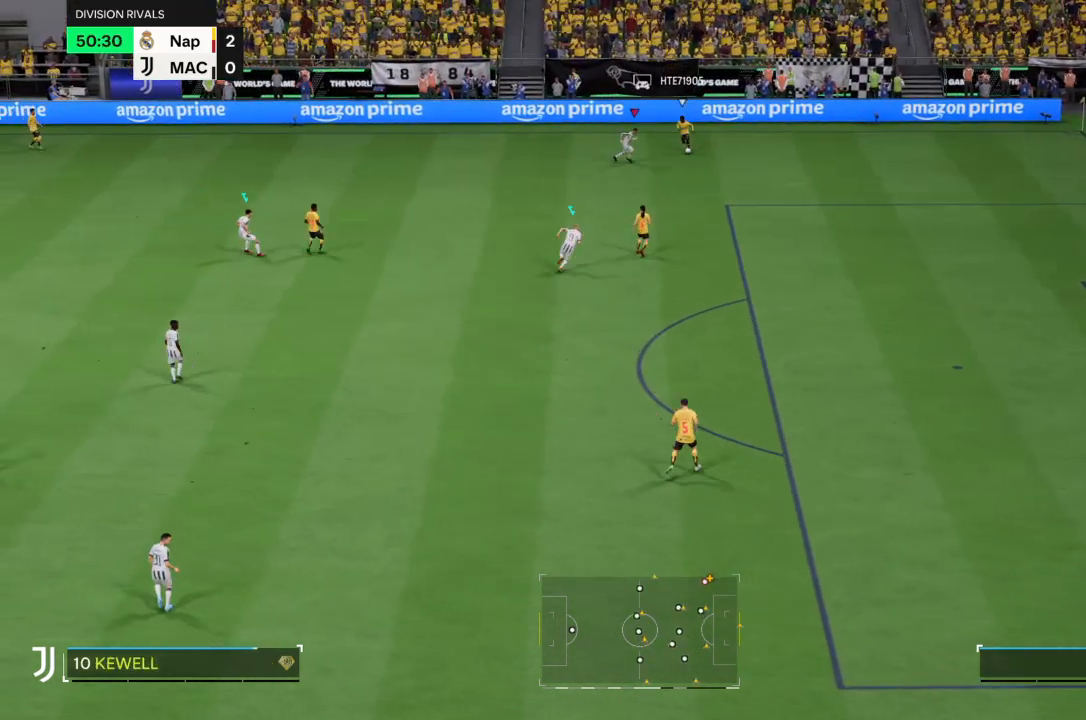
{"buttons": ["R2"], "left_stick": "center", "right_stick": "center", "events": [[134, "CIRCLE", "down"], [267, "CIRCLE", "up"], [367, "left_stick", "up-left"], [501, "left_stick", "center"]]}
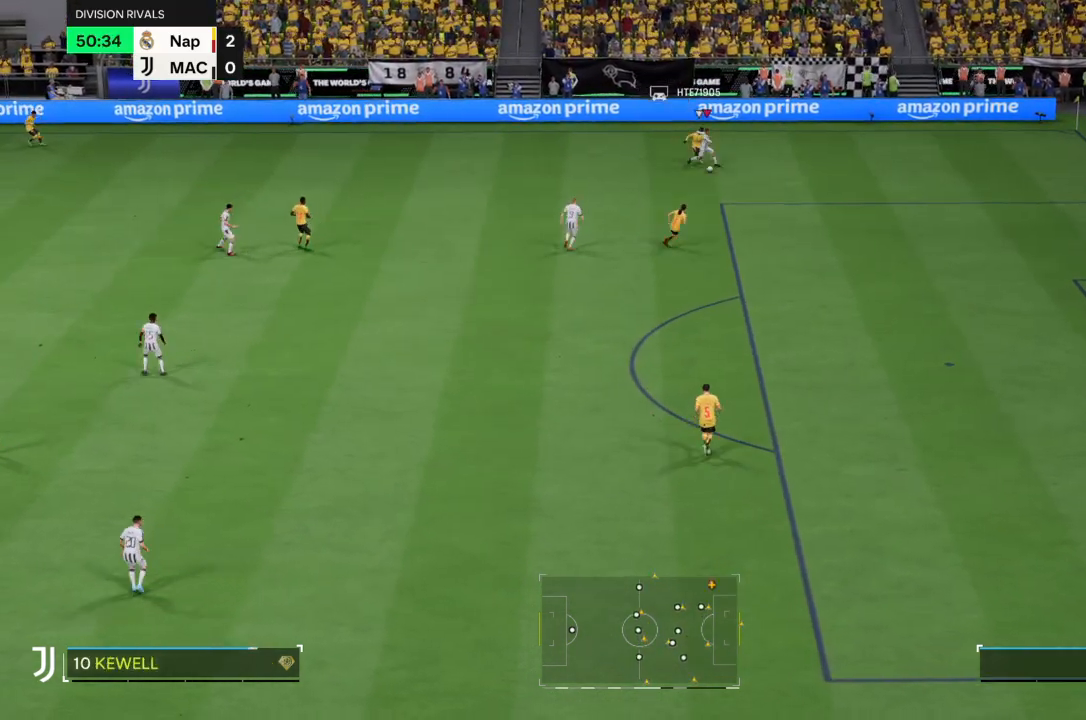
{"buttons": ["R2"], "left_stick": "down-right", "right_stick": "center", "events": [[67, "left_stick", "right"], [333, "left_stick", "down-right"]]}
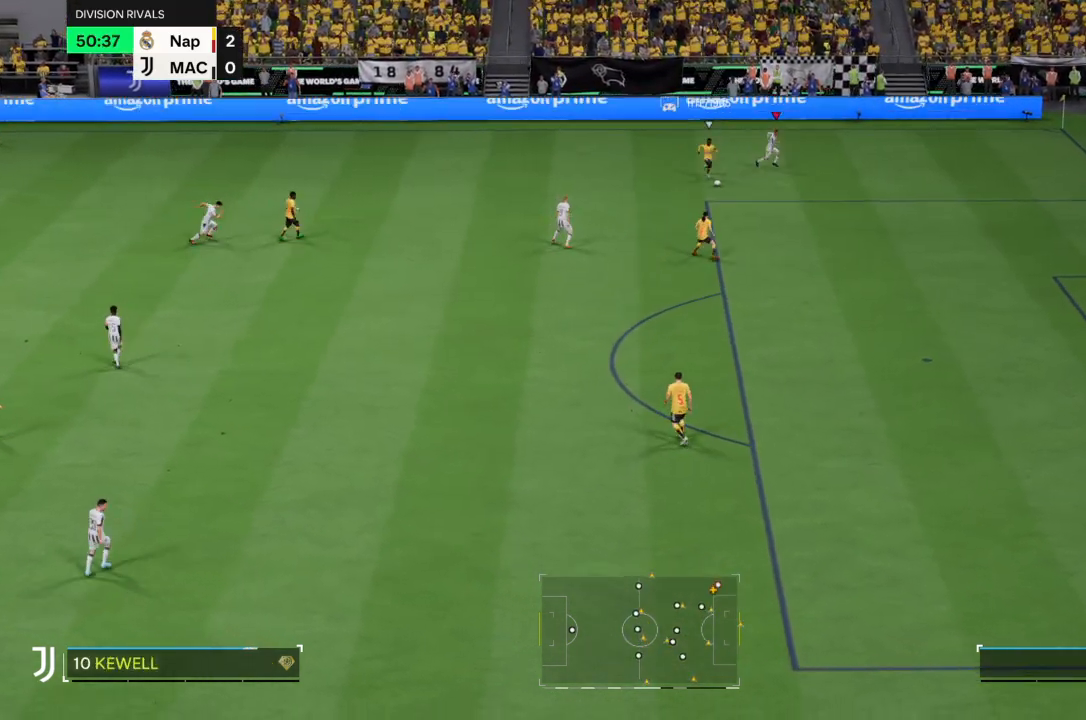
{"buttons": ["R2"], "left_stick": "right", "right_stick": "center", "events": [[301, "L1", "down"], [367, "left_stick", "up-right"], [401, "L1", "up"], [434, "left_stick", "right"]]}
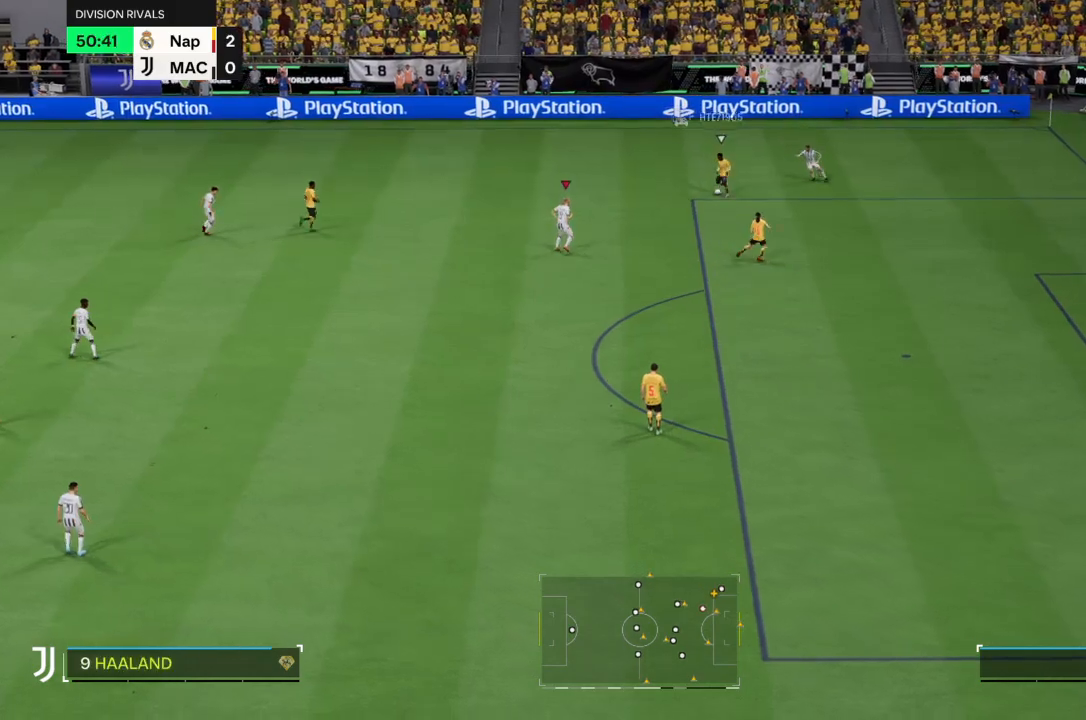
{"buttons": ["R2"], "left_stick": "up", "right_stick": "center", "events": [[267, "left_stick", "up-right"], [434, "left_stick", "up"]]}
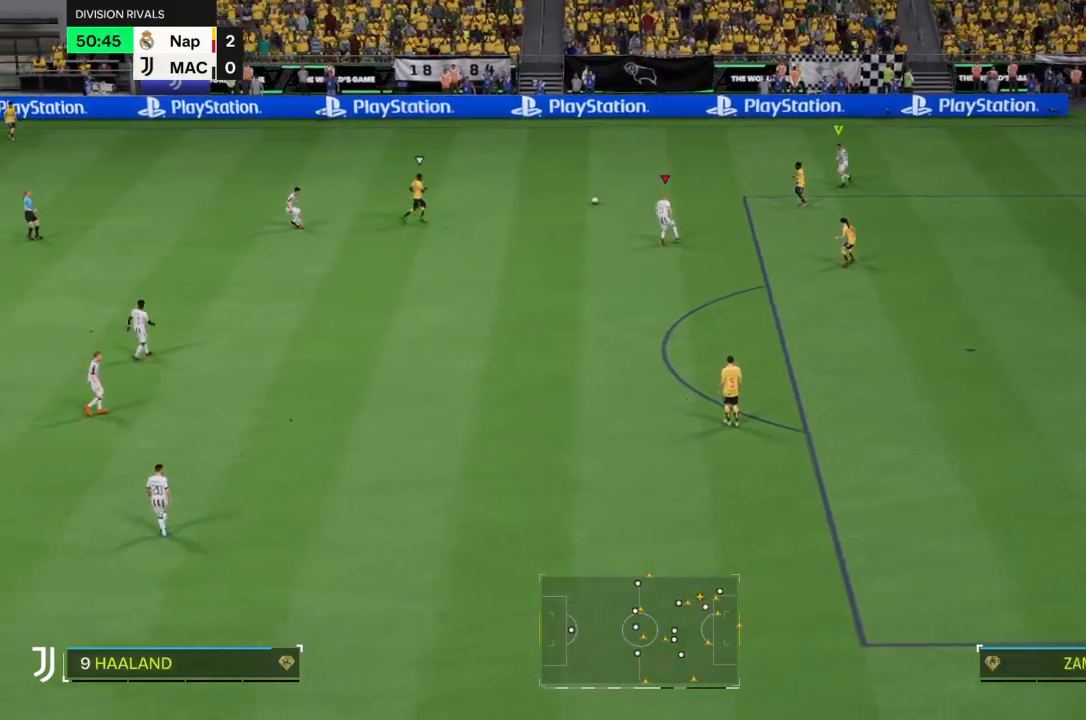
{"buttons": ["R2"], "left_stick": "up-right", "right_stick": "center", "events": [[67, "left_stick", "up-left"], [167, "L1", "down"], [234, "left_stick", "up-right"], [301, "L1", "up"]]}
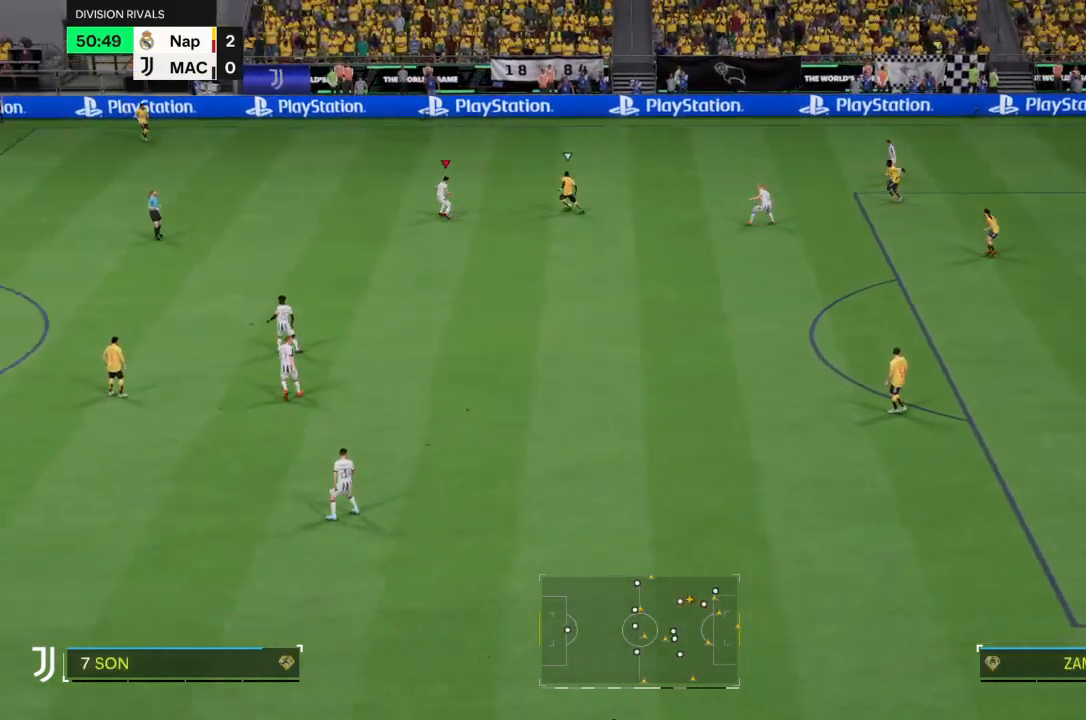
{"buttons": ["L2", "R2"], "left_stick": "up-right", "right_stick": "center", "events": [[133, "L2", "down"]]}
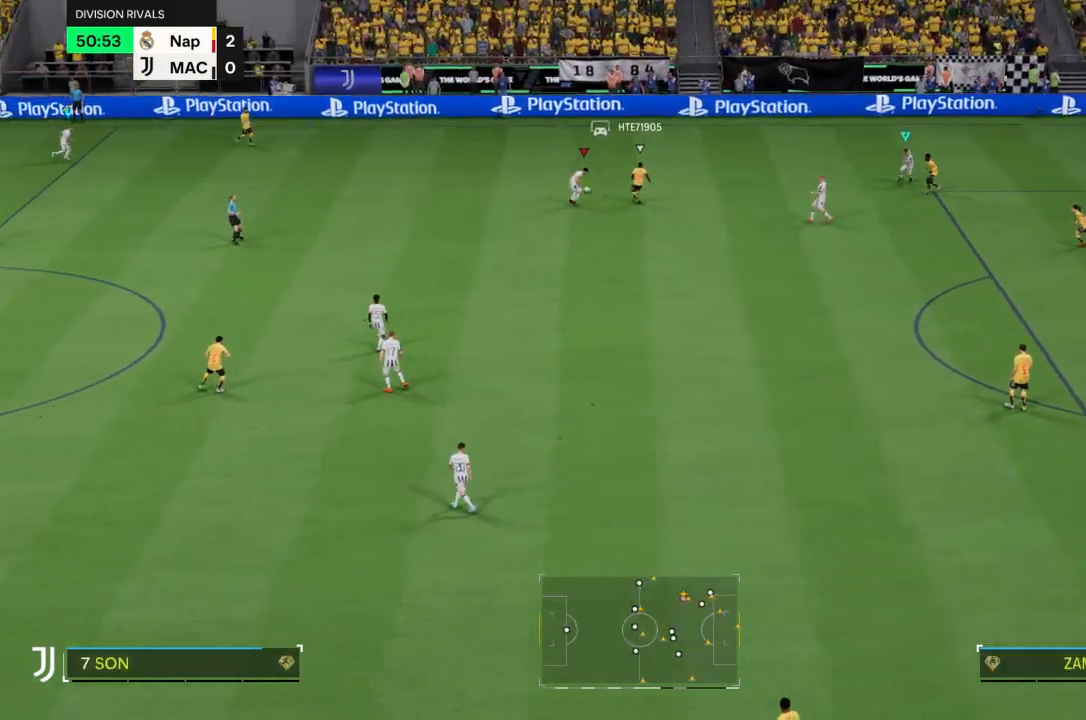
{"buttons": ["R2"], "left_stick": "up", "right_stick": "center", "events": [[67, "CIRCLE", "down"], [67, "left_stick", "up"], [200, "CIRCLE", "up"], [401, "L2", "up"]]}
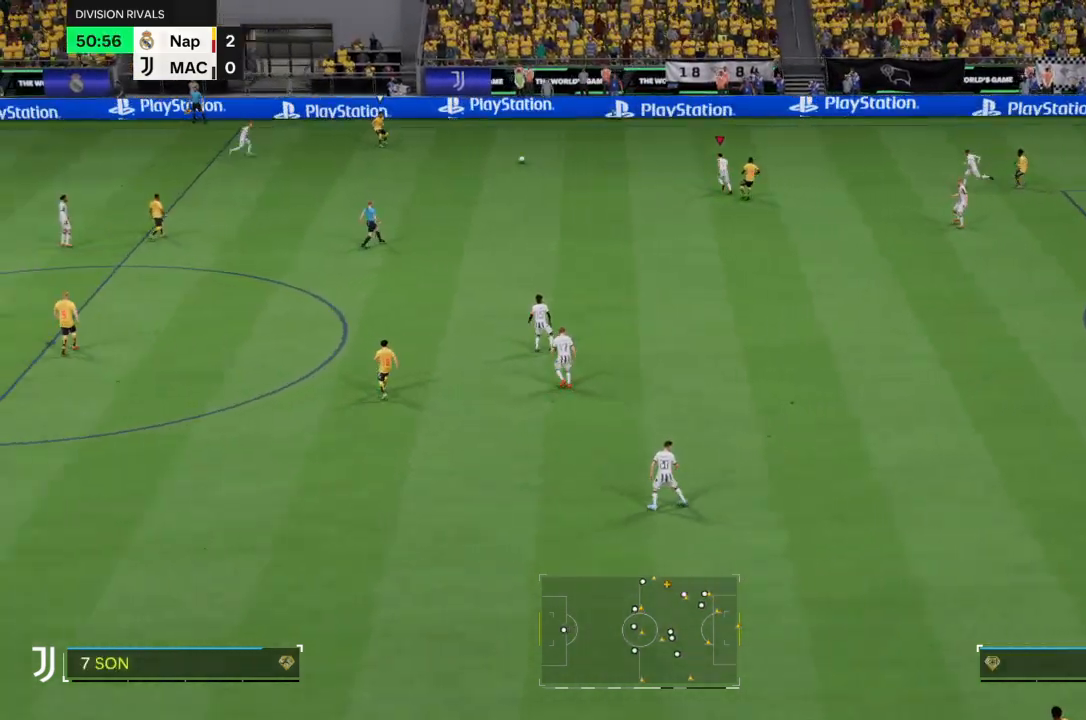
{"buttons": ["R2"], "left_stick": "down-right", "right_stick": "center", "events": [[33, "L1", "down"], [133, "L1", "up"], [133, "left_stick", "down-right"]]}
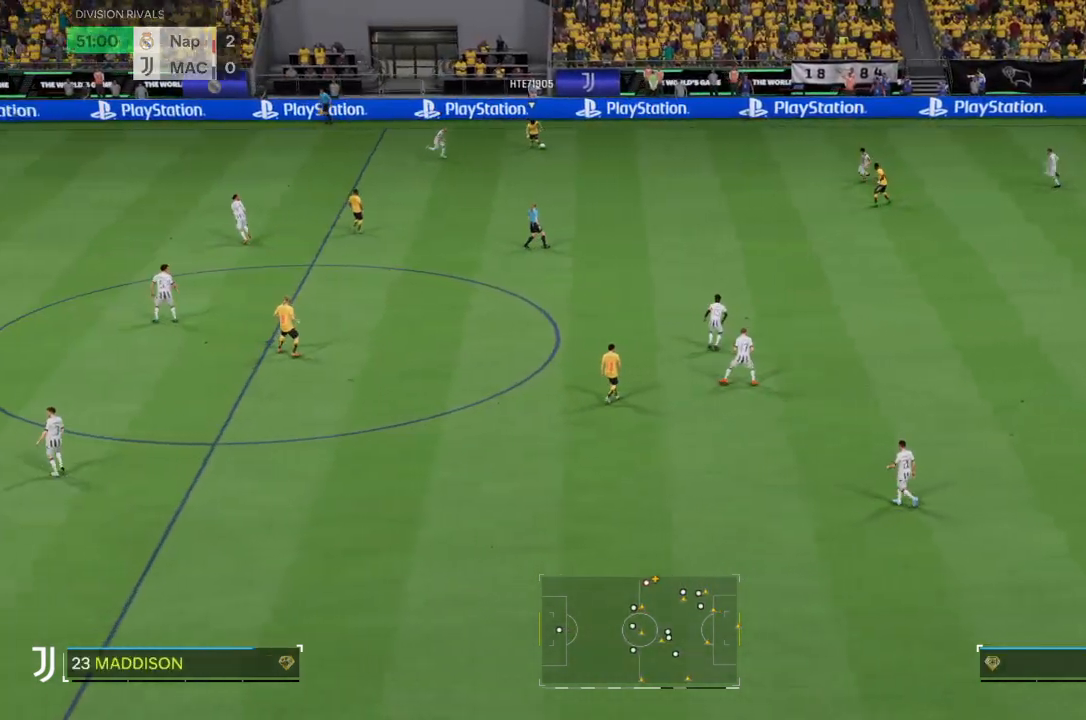
{"buttons": ["R2"], "left_stick": "down-right", "right_stick": "center", "events": [[67, "left_stick", "right"], [301, "CIRCLE", "down"], [434, "CIRCLE", "up"], [467, "left_stick", "down-right"]]}